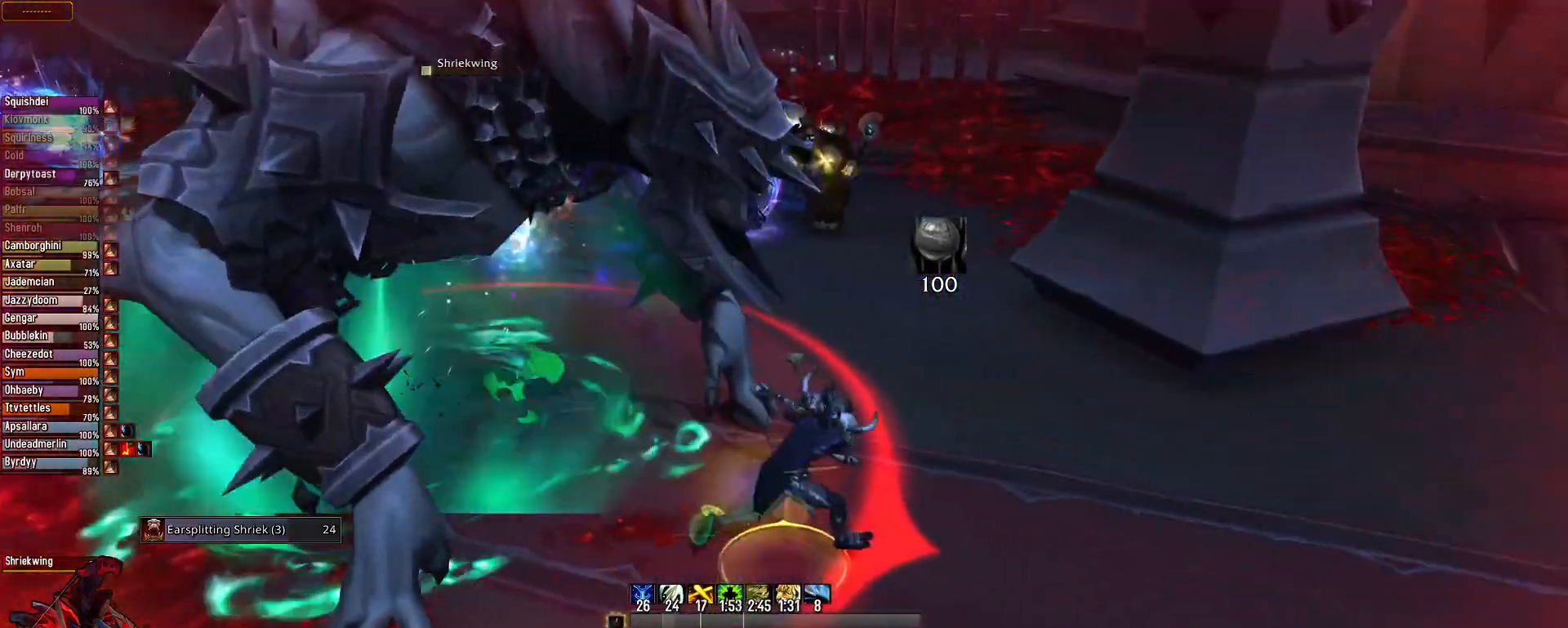
Gameplay with keyboard and mouse; each line is a JSON object with the keys and mouse buttons held at the frame after it. "events" lists presses ("down") and releases ("up") of "1", "2", "3", "4", "5", "a", "alt", "c", "caps_lock", "ctrl", "d", "e", "f", "g", "q", "r", "s", "shift", "space", "t", "tab", "v", "w", "x", "z", "mouse_left" and "mouse_right" between this image and that frame as [ms after this image, input, new state], when the widget could be followed in between. "mouse_left", "mouse_right" = the "left", "right" buttons of the "mouse" list. No other keys are recorded. "mouse_move" is the direction in which the mouse moves at that frame (one of eight, or "still"), when it could be read. Not read: mouse_wheel.
{"keys": ["e"], "mouse": [], "mouse_move": "still", "events": [[484, "mouse_right", "up"]]}
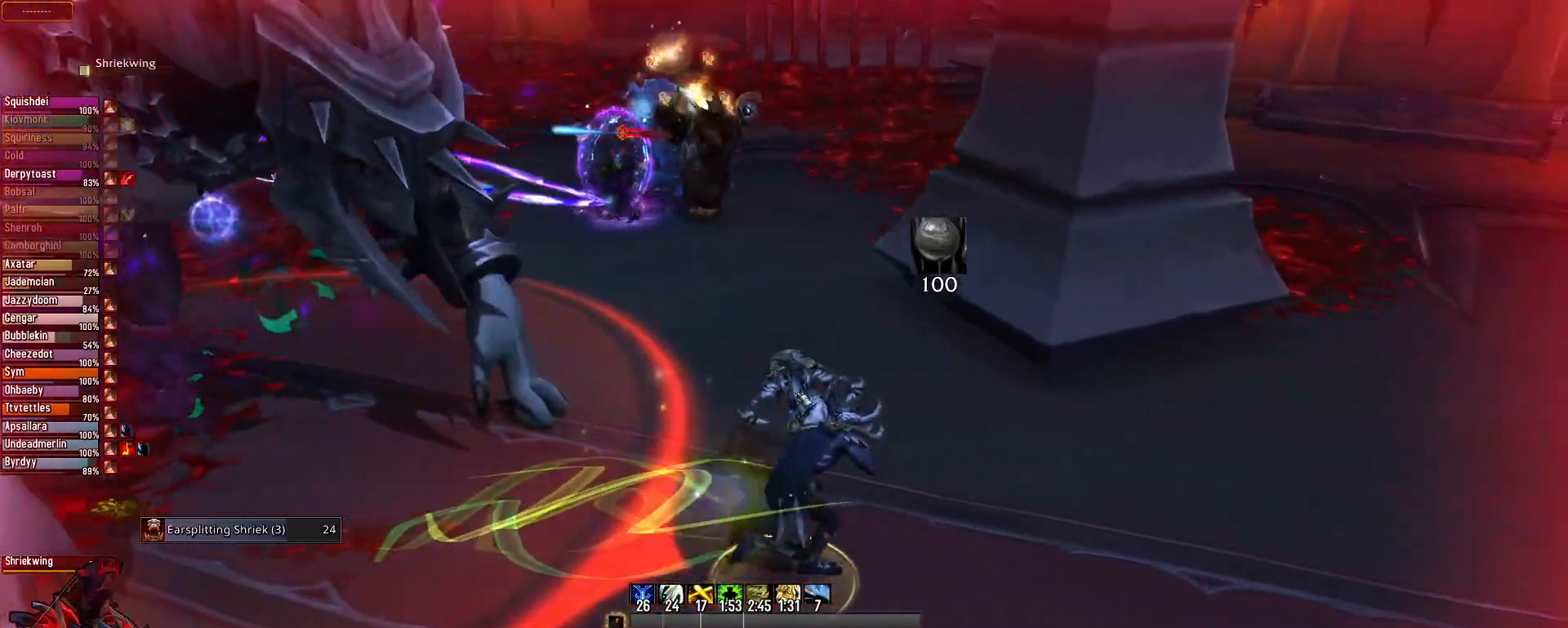
{"keys": ["e"], "mouse": [], "mouse_move": "still", "events": [[100, "space", "down"], [250, "mouse_left", "down"], [300, "space", "up"], [400, "mouse_left", "up"]]}
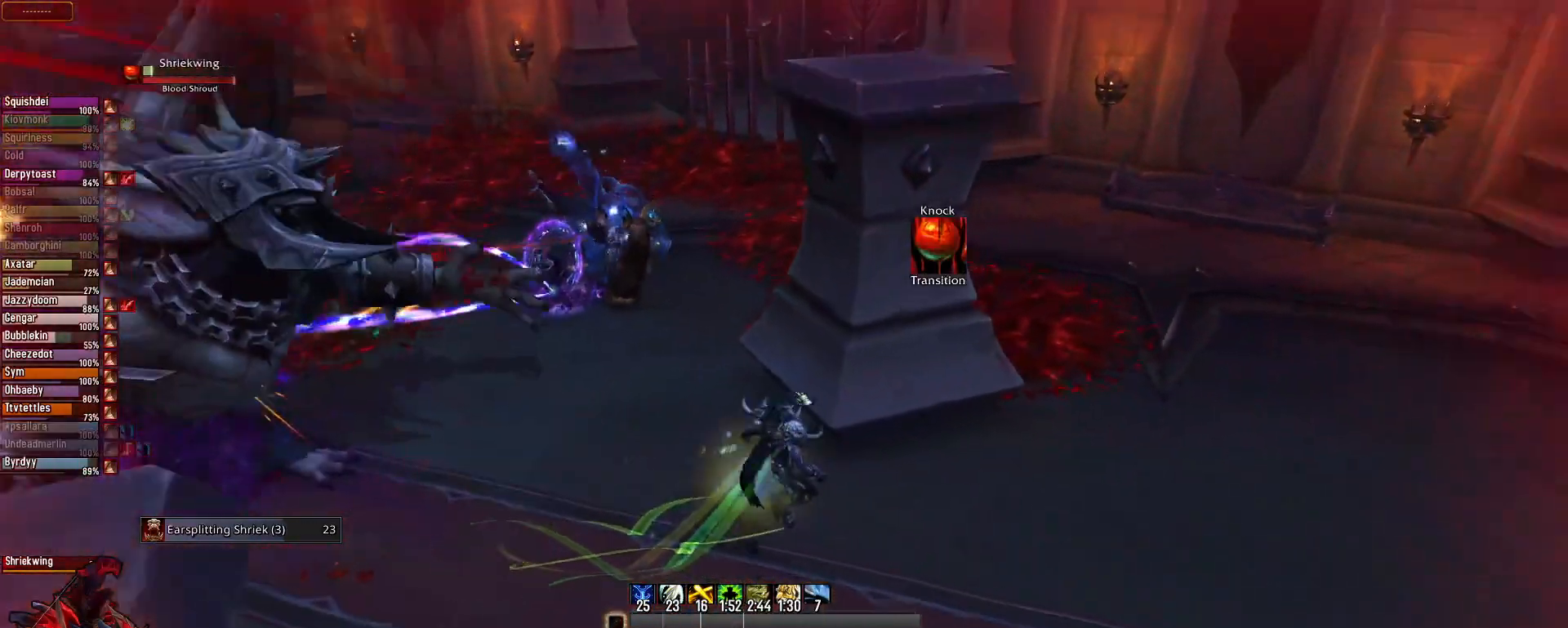
{"keys": ["e", "tab"], "mouse": ["right"], "mouse_move": "still", "events": [[217, "mouse_right", "down"], [401, "tab", "down"]]}
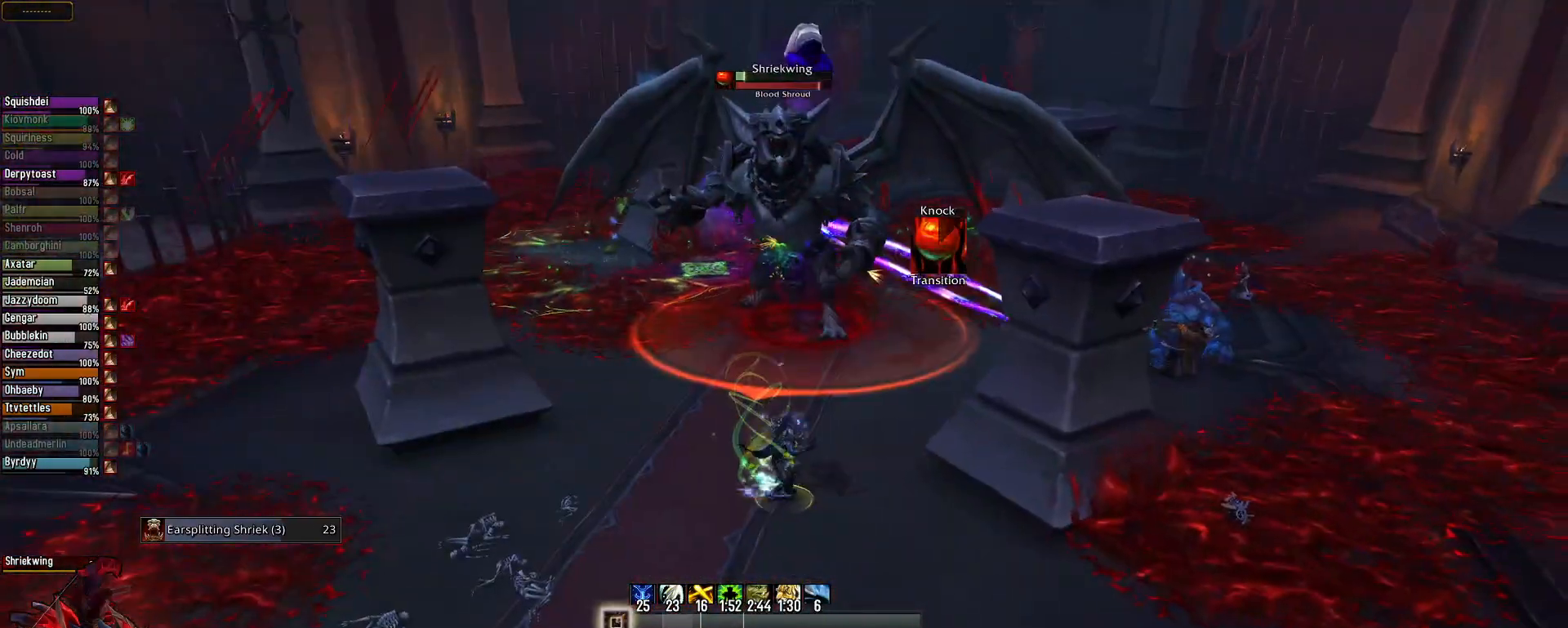
{"keys": ["e", "space"], "mouse": ["right"], "mouse_move": "left", "events": [[33, "tab", "up"], [467, "space", "down"]]}
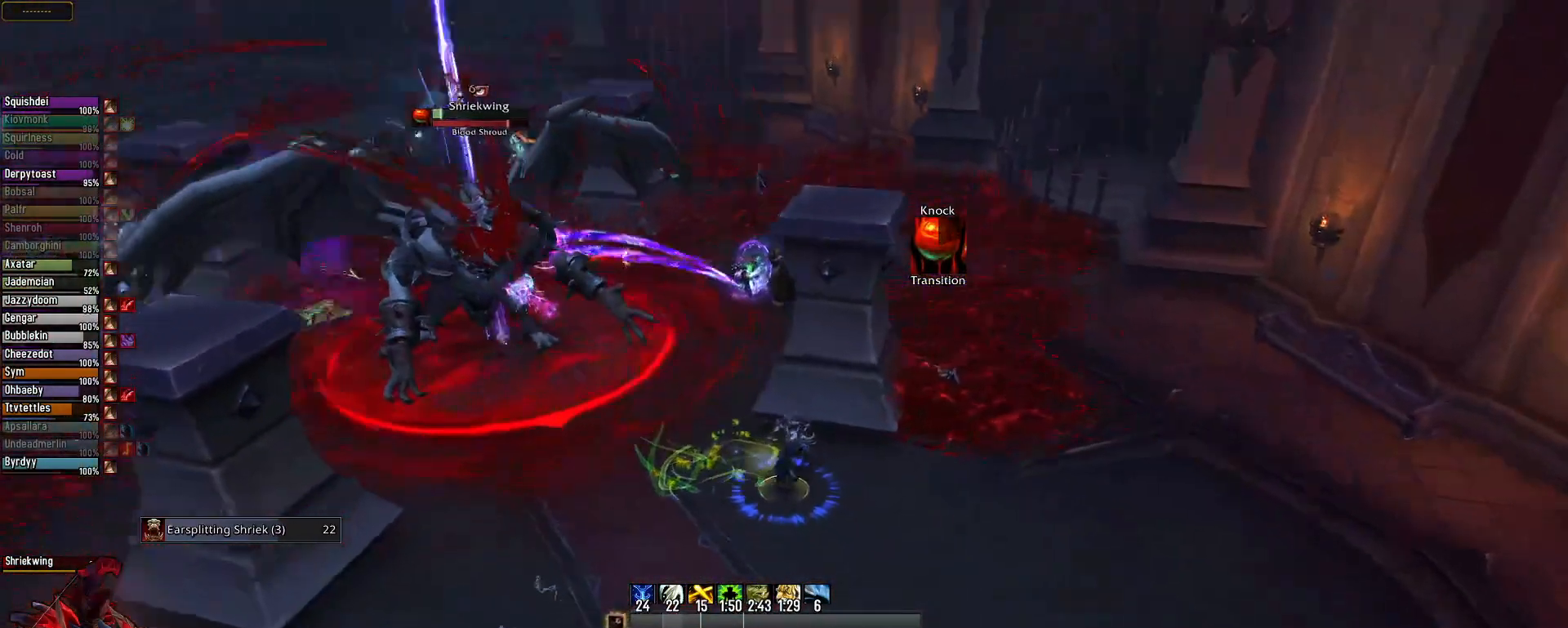
{"keys": [], "mouse": ["right"], "mouse_move": "left", "events": [[50, "e", "up"], [100, "space", "up"]]}
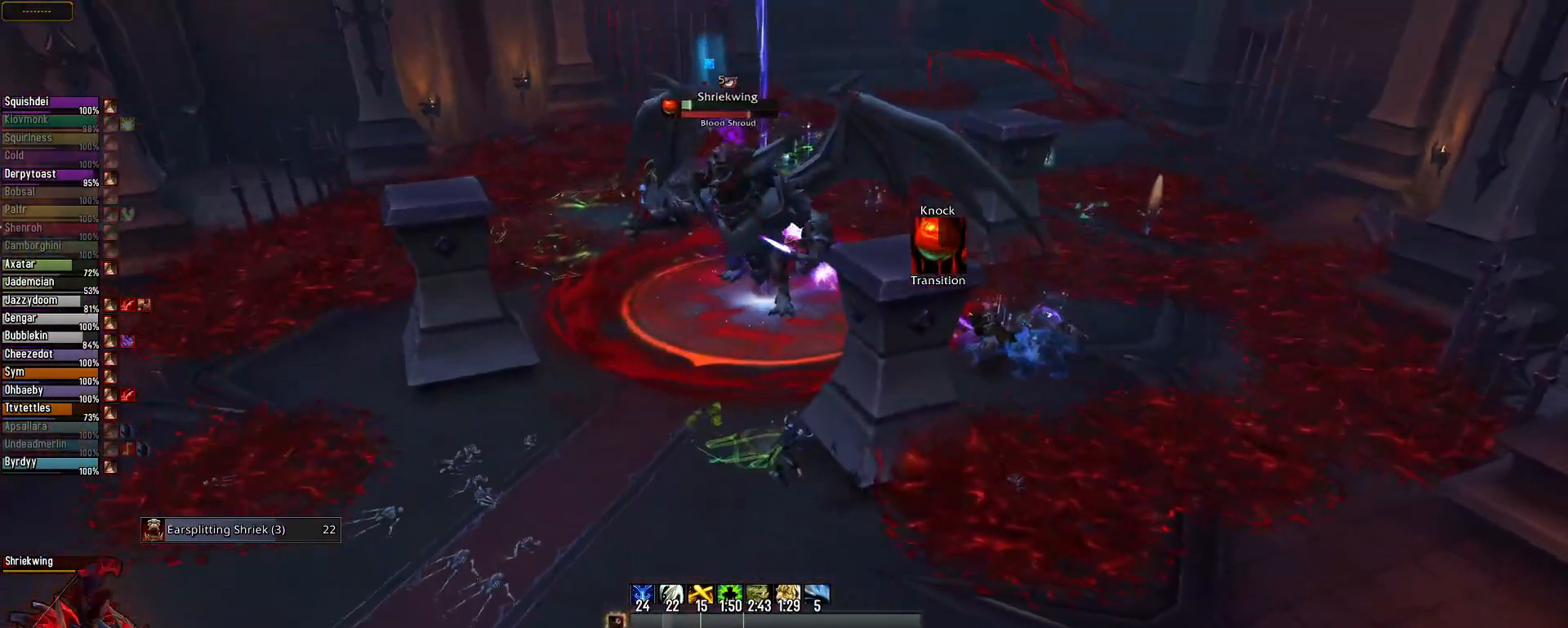
{"keys": ["q"], "mouse": ["right"], "mouse_move": "still", "events": [[117, "q", "down"]]}
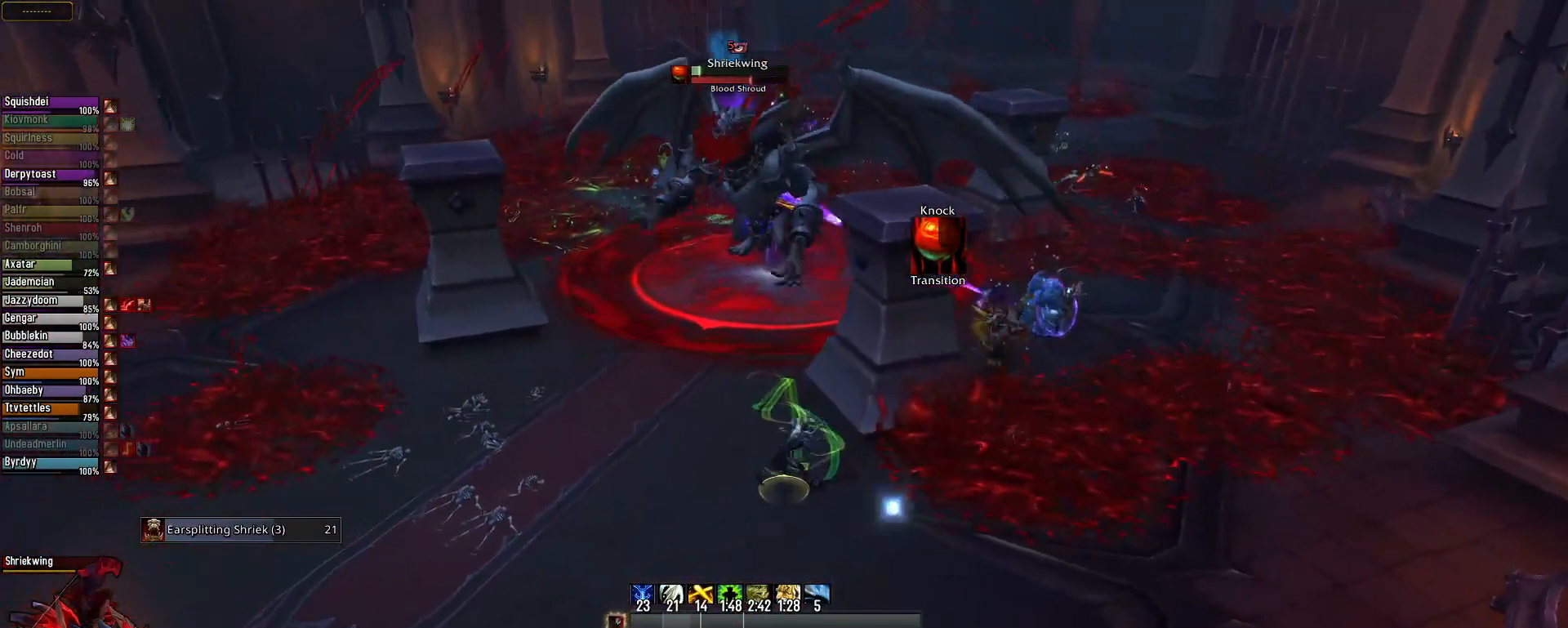
{"keys": [], "mouse": ["right"], "mouse_move": "still", "events": [[267, "q", "up"]]}
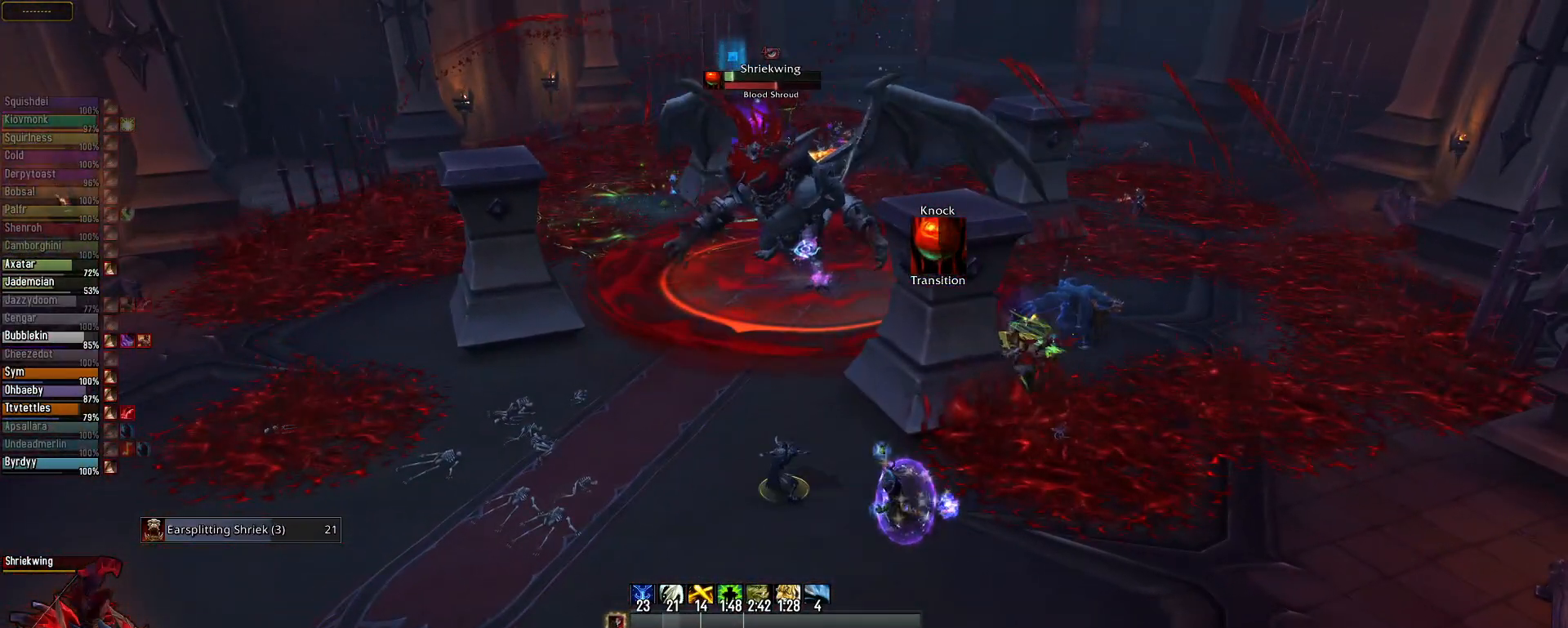
{"keys": ["e"], "mouse": ["right"], "mouse_move": "still", "events": [[50, "e", "down"]]}
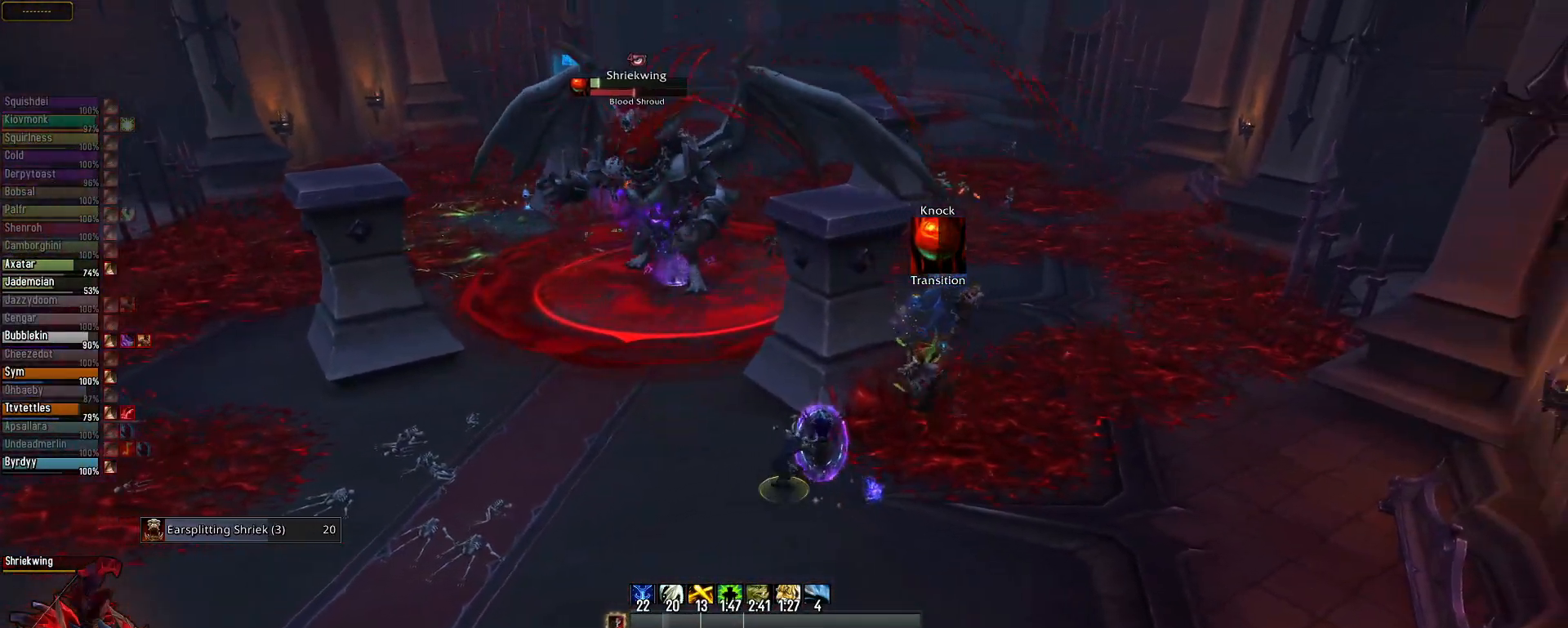
{"keys": ["q"], "mouse": ["right"], "mouse_move": "left", "events": [[250, "e", "up"], [351, "q", "down"]]}
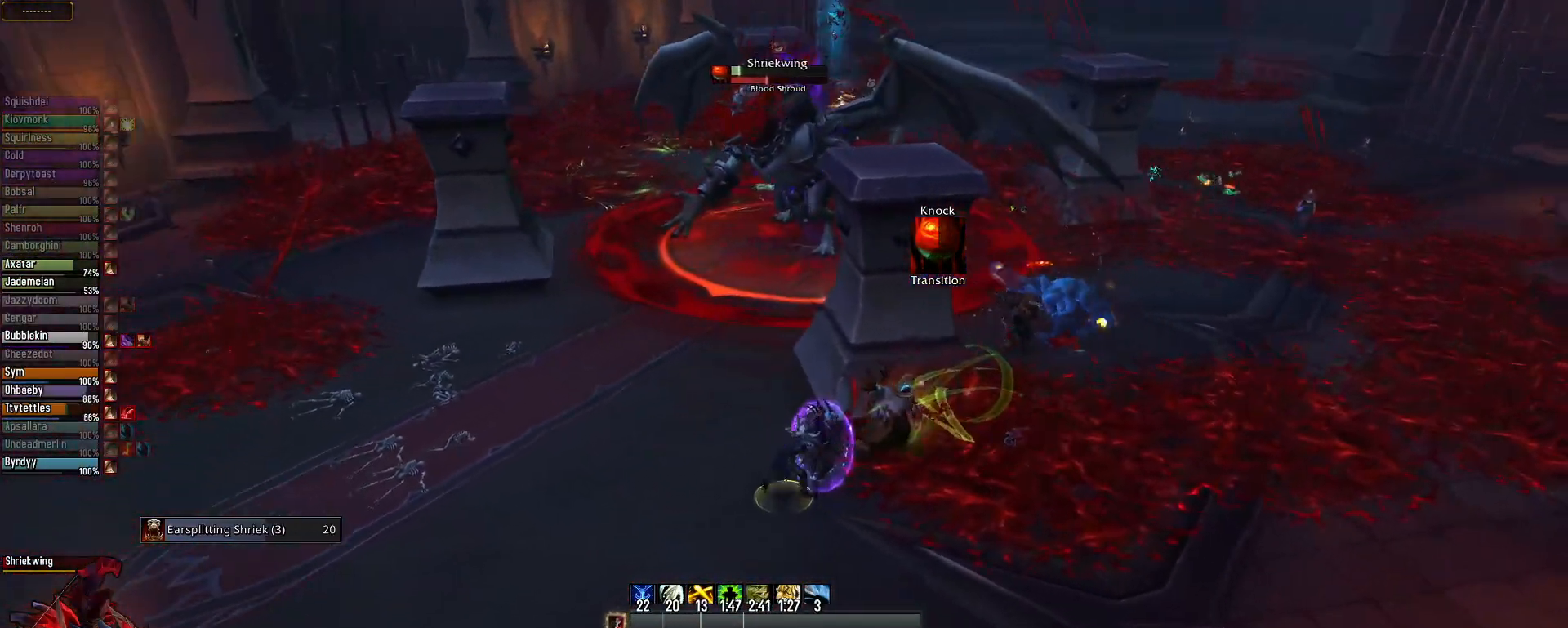
{"keys": ["e"], "mouse": ["right"], "mouse_move": "still", "events": [[267, "q", "up"], [317, "e", "down"]]}
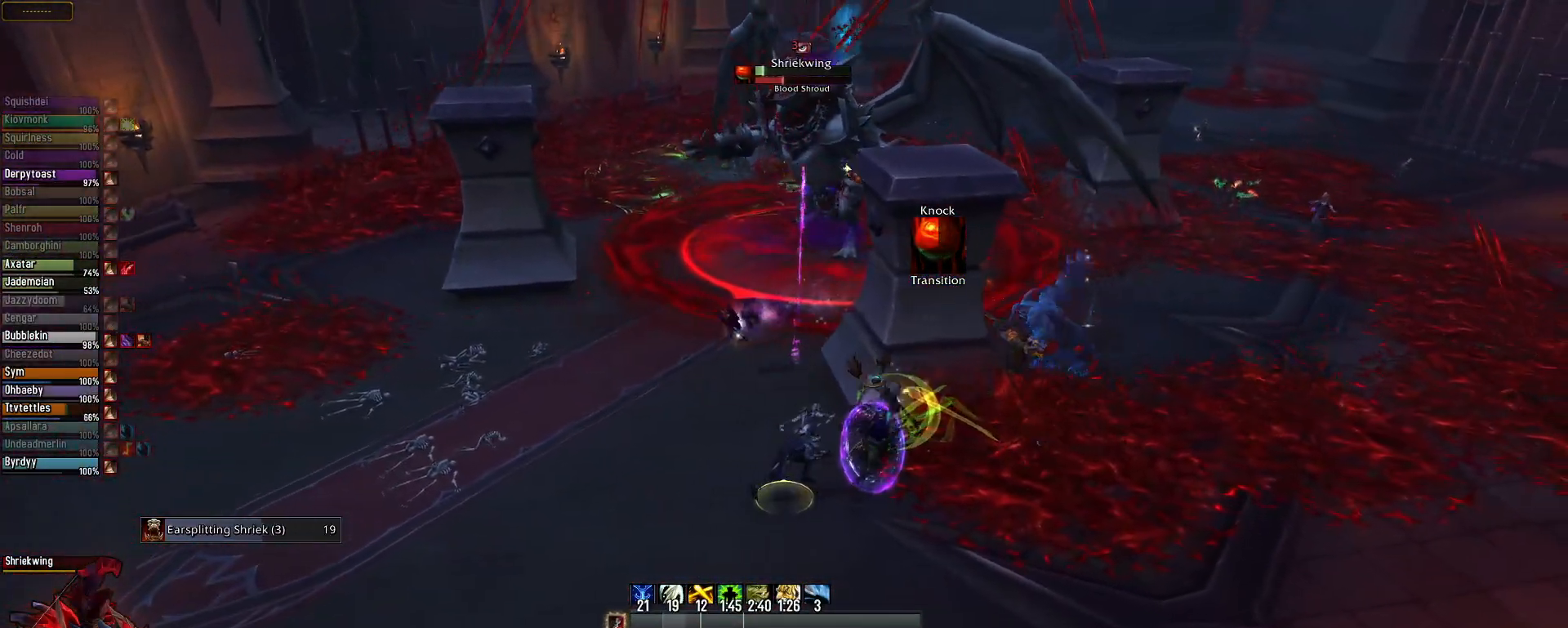
{"keys": [], "mouse": ["right"], "mouse_move": "still", "events": [[334, "e", "up"]]}
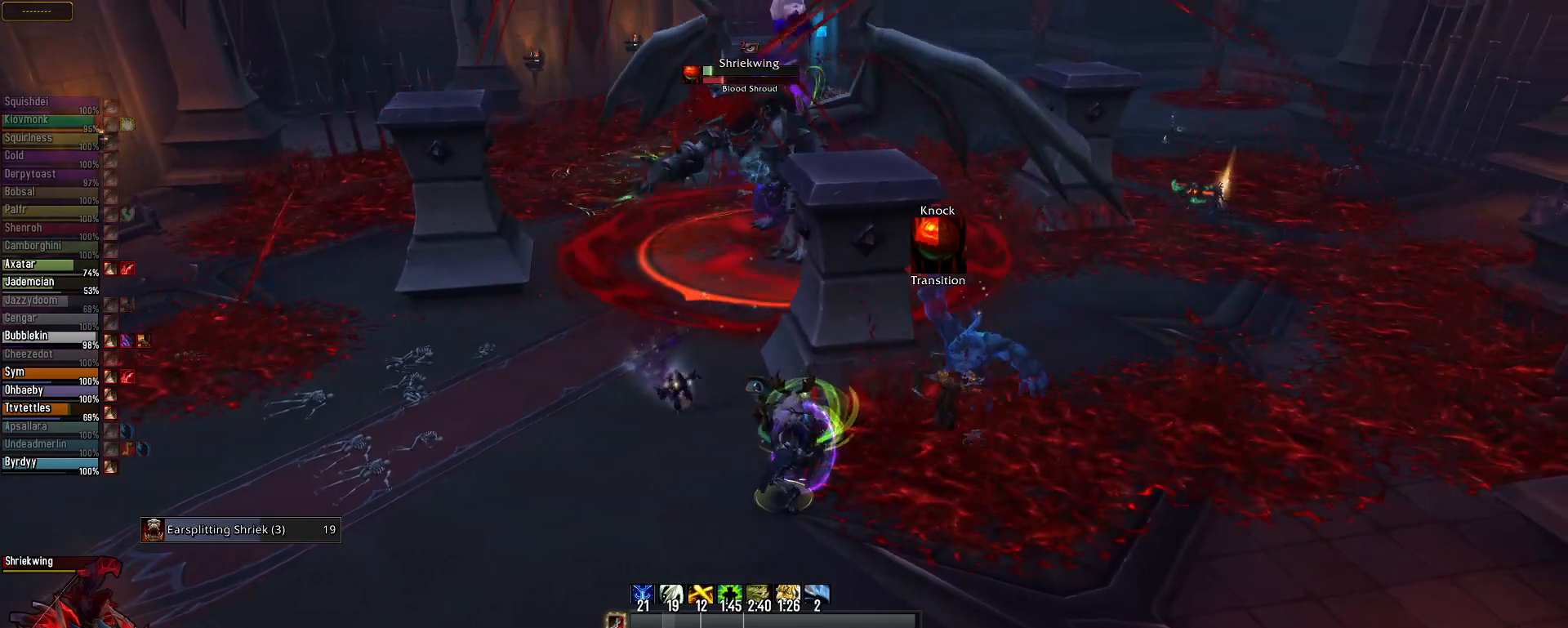
{"keys": ["s"], "mouse": ["right"], "mouse_move": "still", "events": [[217, "s", "down"]]}
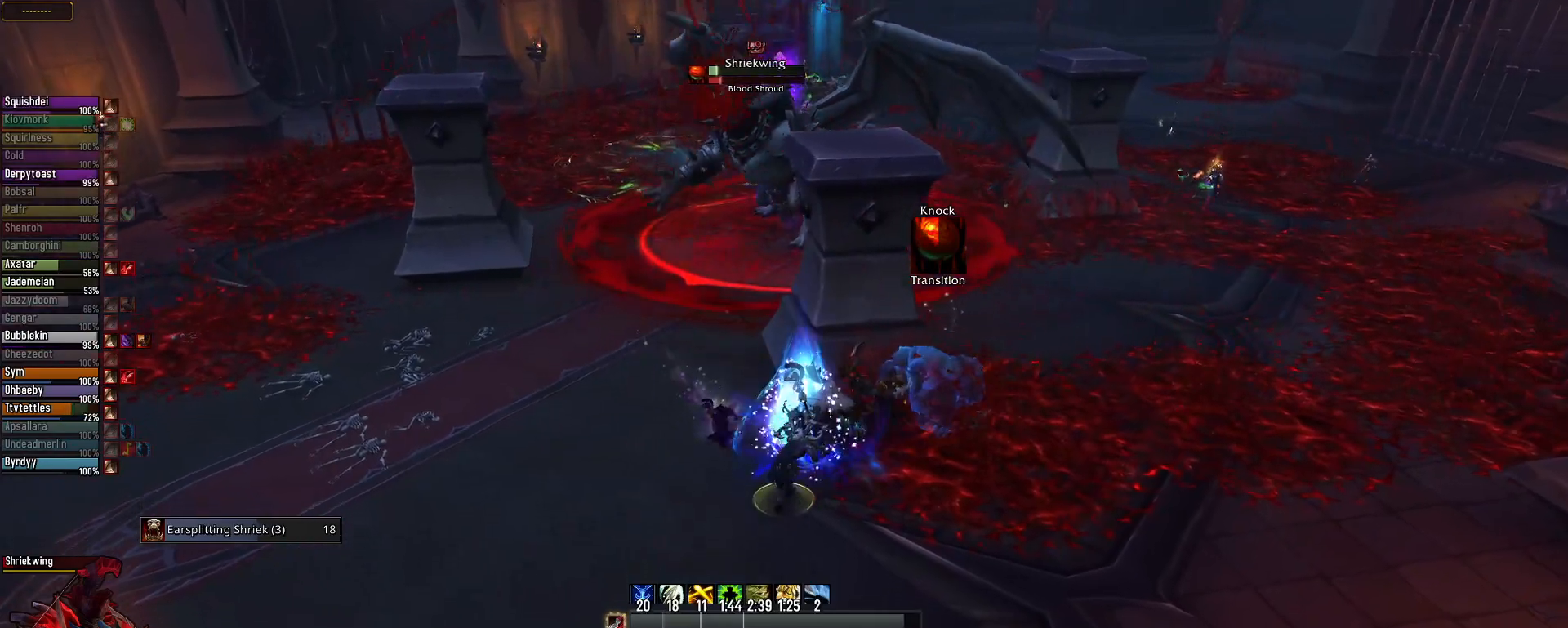
{"keys": ["e"], "mouse": [], "mouse_move": "still", "events": [[284, "e", "down"], [467, "mouse_right", "up"], [467, "s", "up"]]}
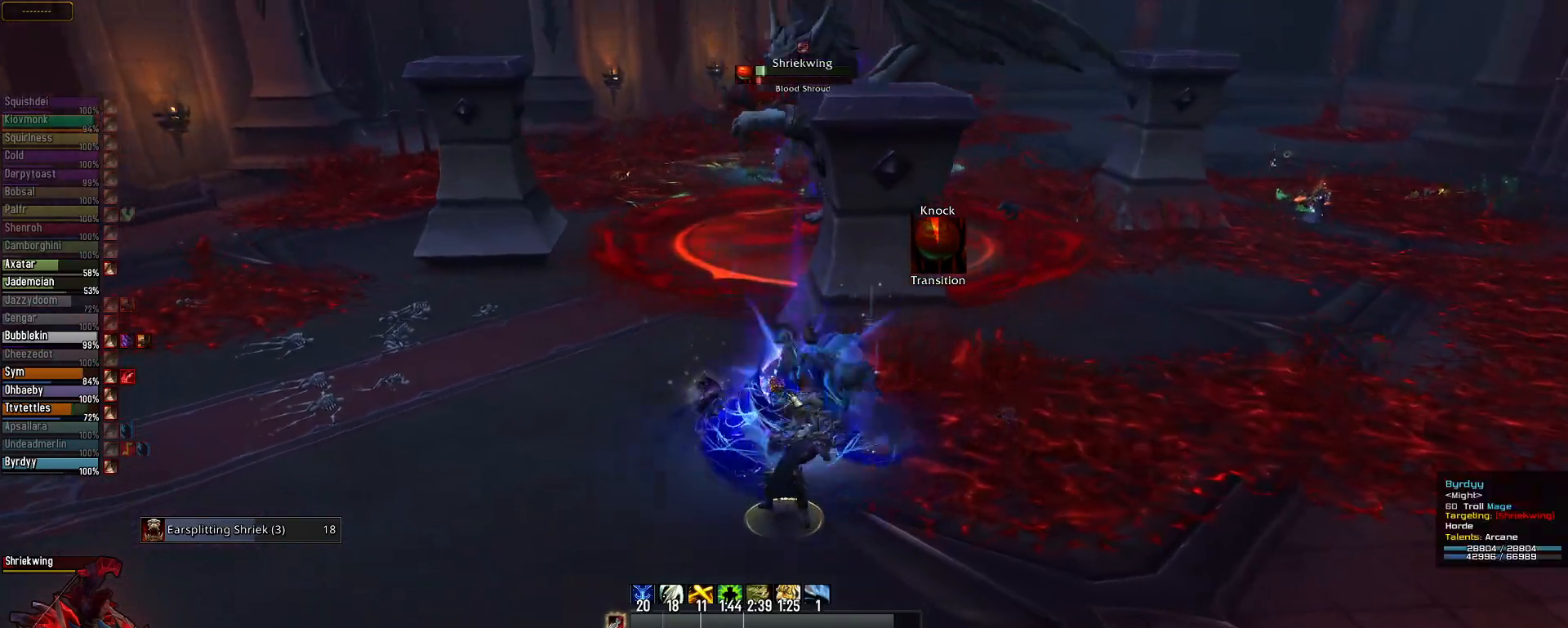
{"keys": [], "mouse": [], "mouse_move": "up-right", "events": [[200, "e", "up"]]}
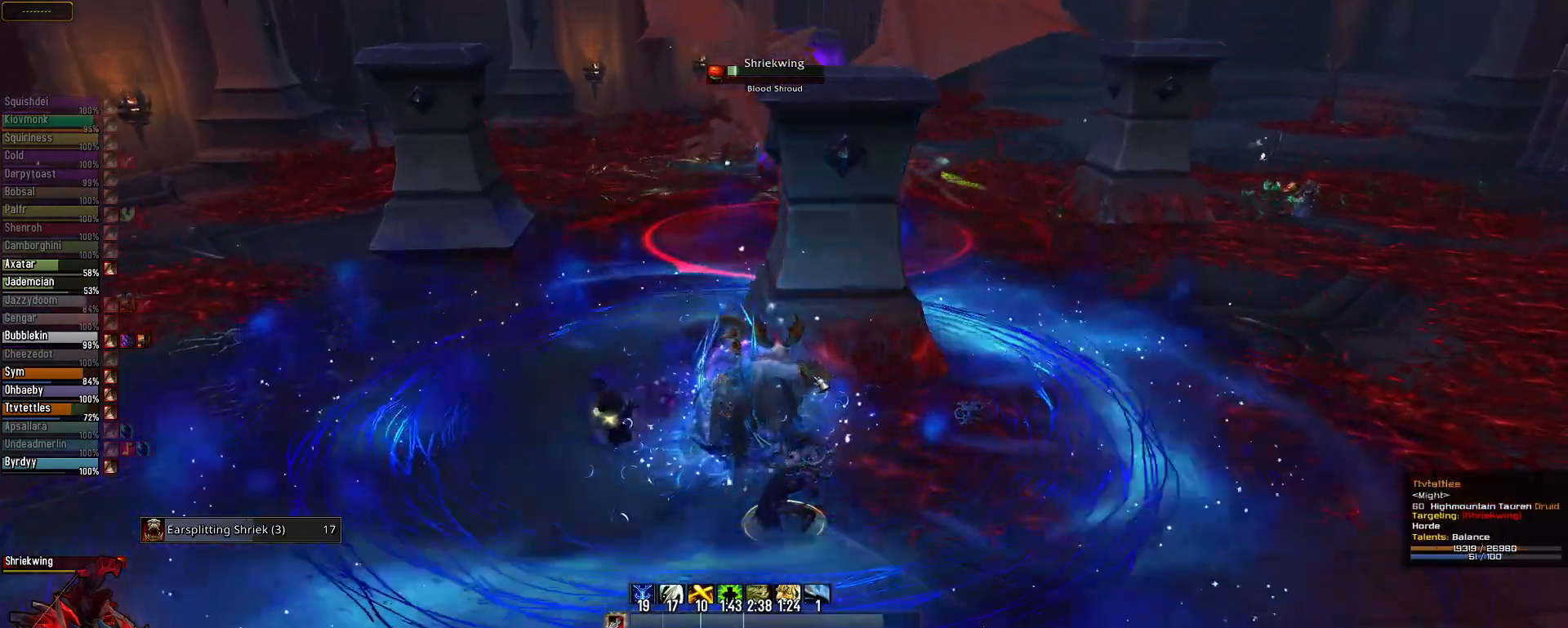
{"keys": [], "mouse": [], "mouse_move": "still", "events": []}
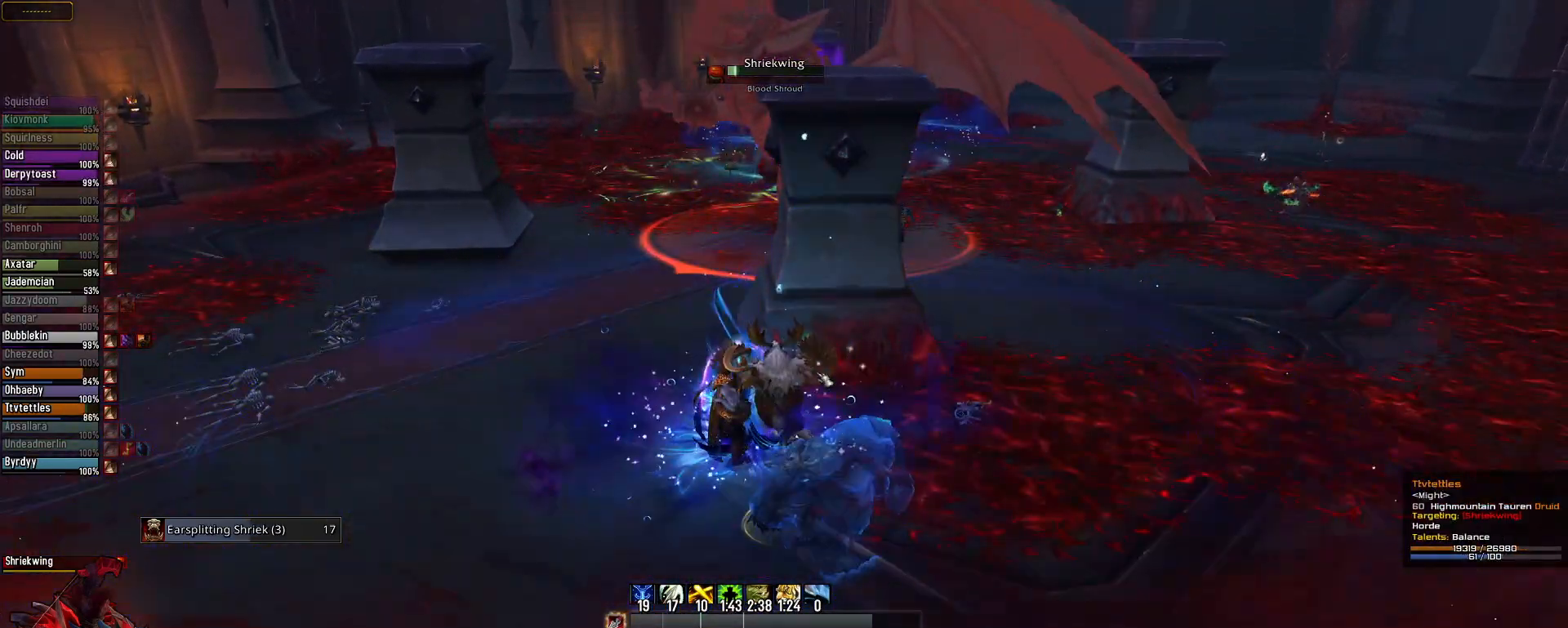
{"keys": [], "mouse": [], "mouse_move": "still", "events": []}
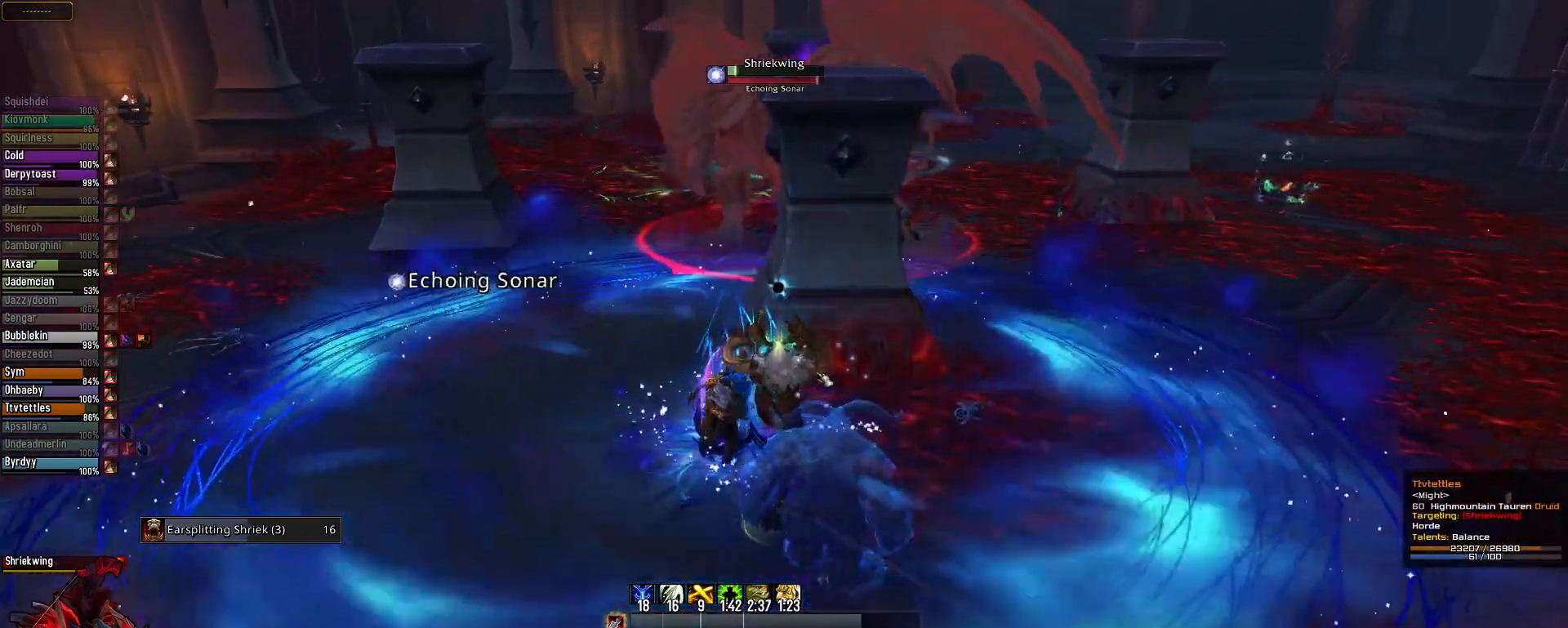
{"keys": [], "mouse": [], "mouse_move": "still", "events": []}
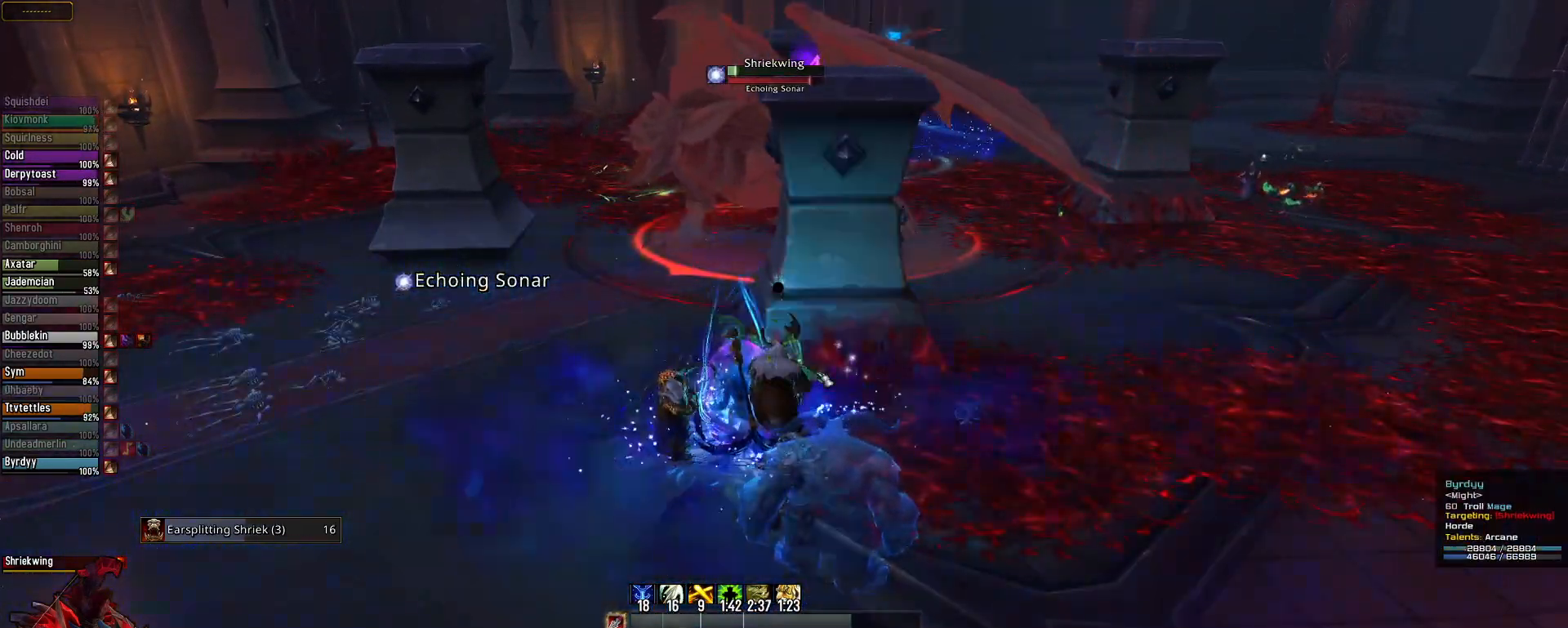
{"keys": [], "mouse": ["right"], "mouse_move": "still", "events": [[33, "mouse_right", "down"]]}
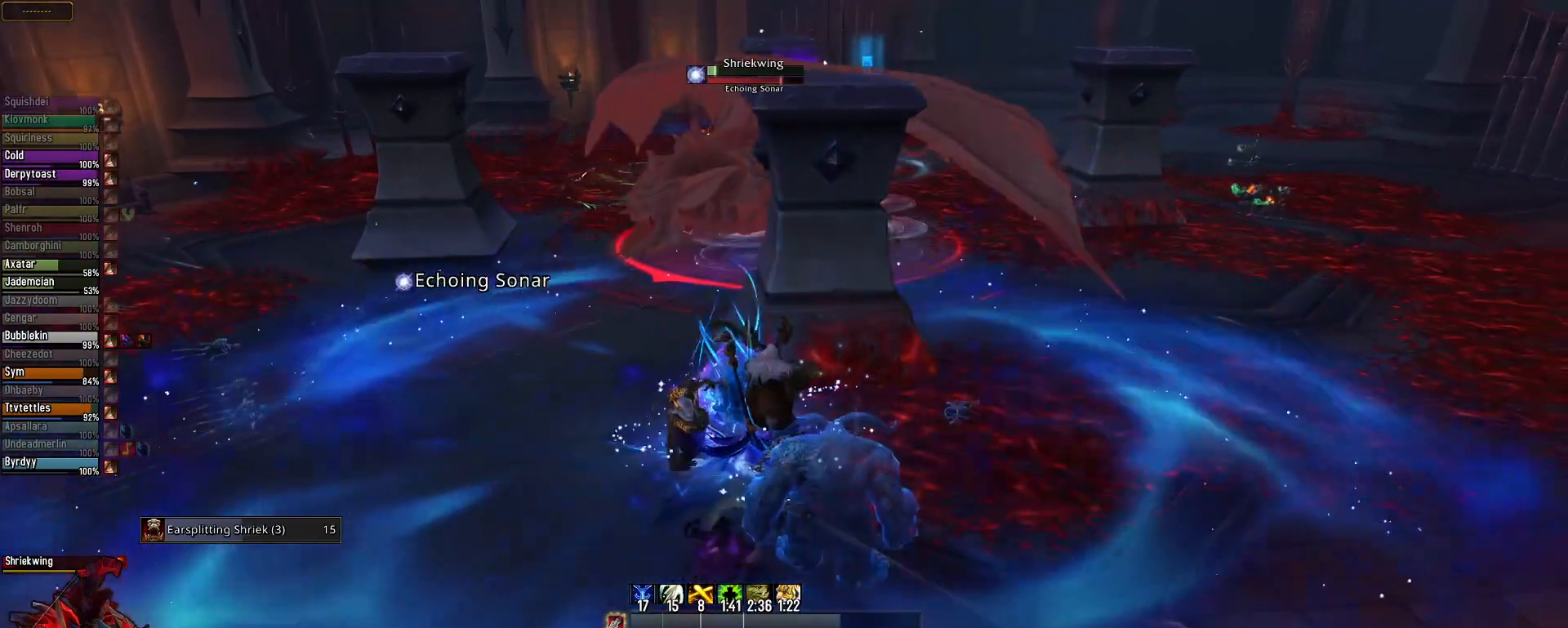
{"keys": [], "mouse": ["right"], "mouse_move": "still", "events": []}
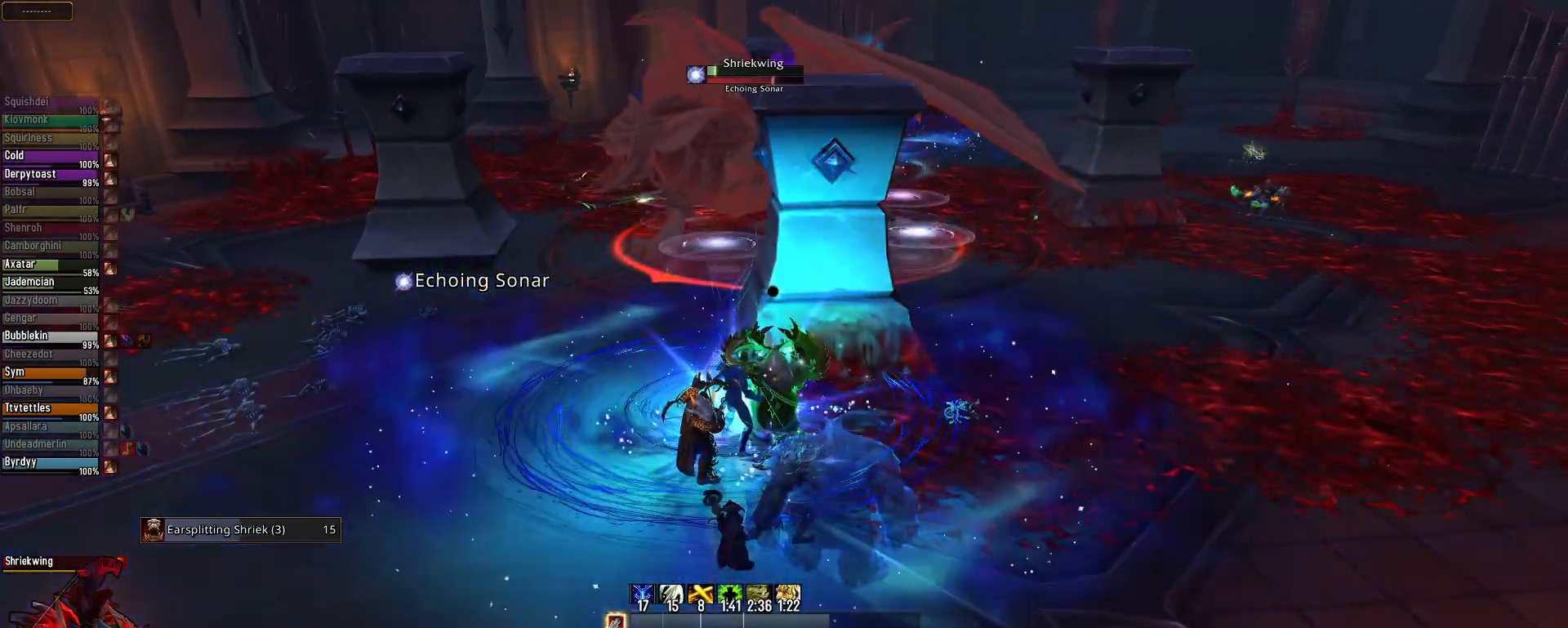
{"keys": [], "mouse": ["right"], "mouse_move": "still", "events": []}
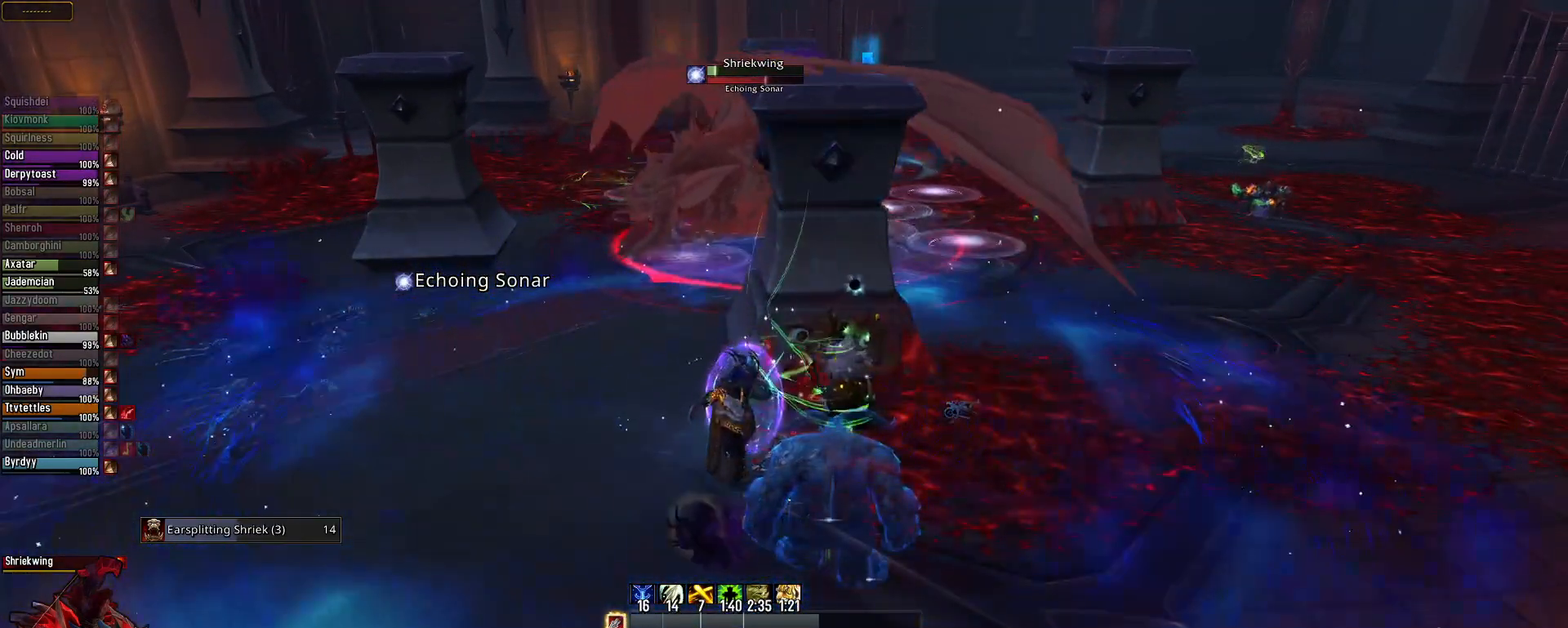
{"keys": ["s"], "mouse": [], "mouse_move": "still", "events": [[317, "e", "down"], [417, "e", "up"], [417, "mouse_right", "up"], [467, "s", "down"]]}
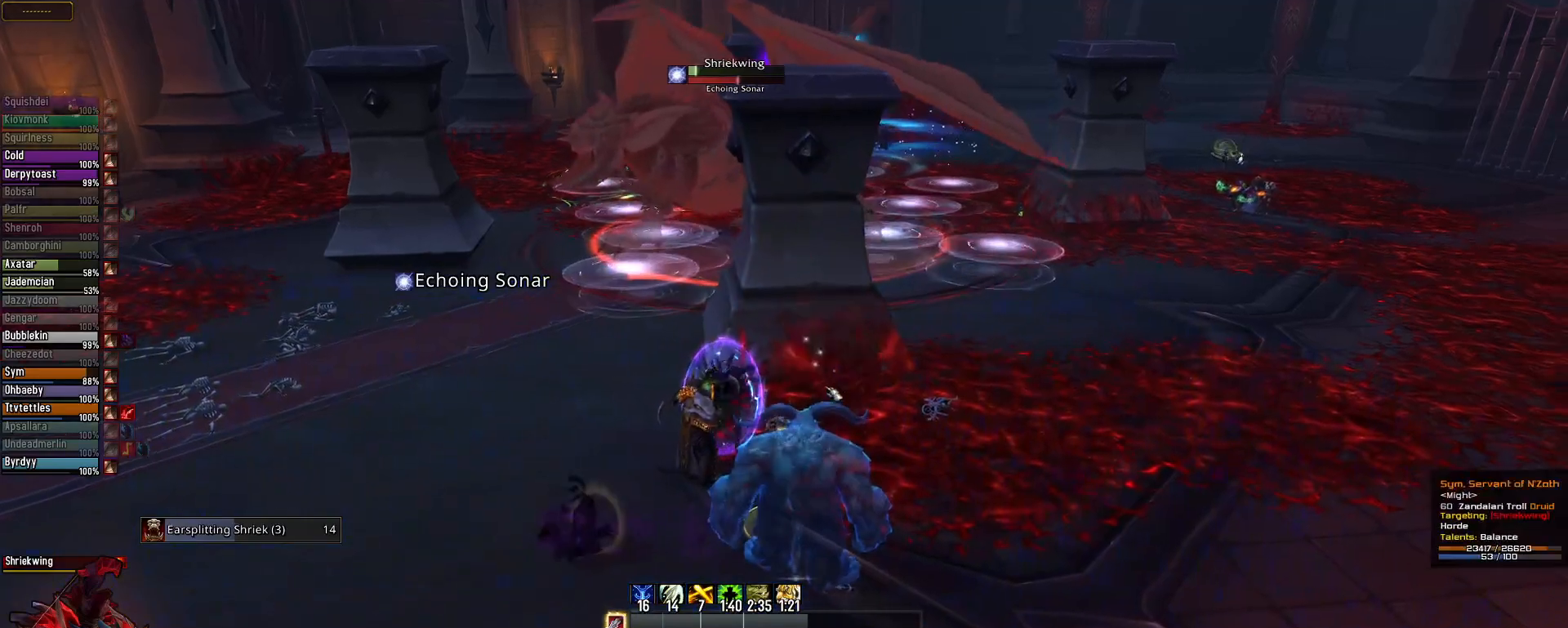
{"keys": ["s"], "mouse": [], "mouse_move": "still", "events": [[250, "mouse_left", "down"], [300, "mouse_left", "up"]]}
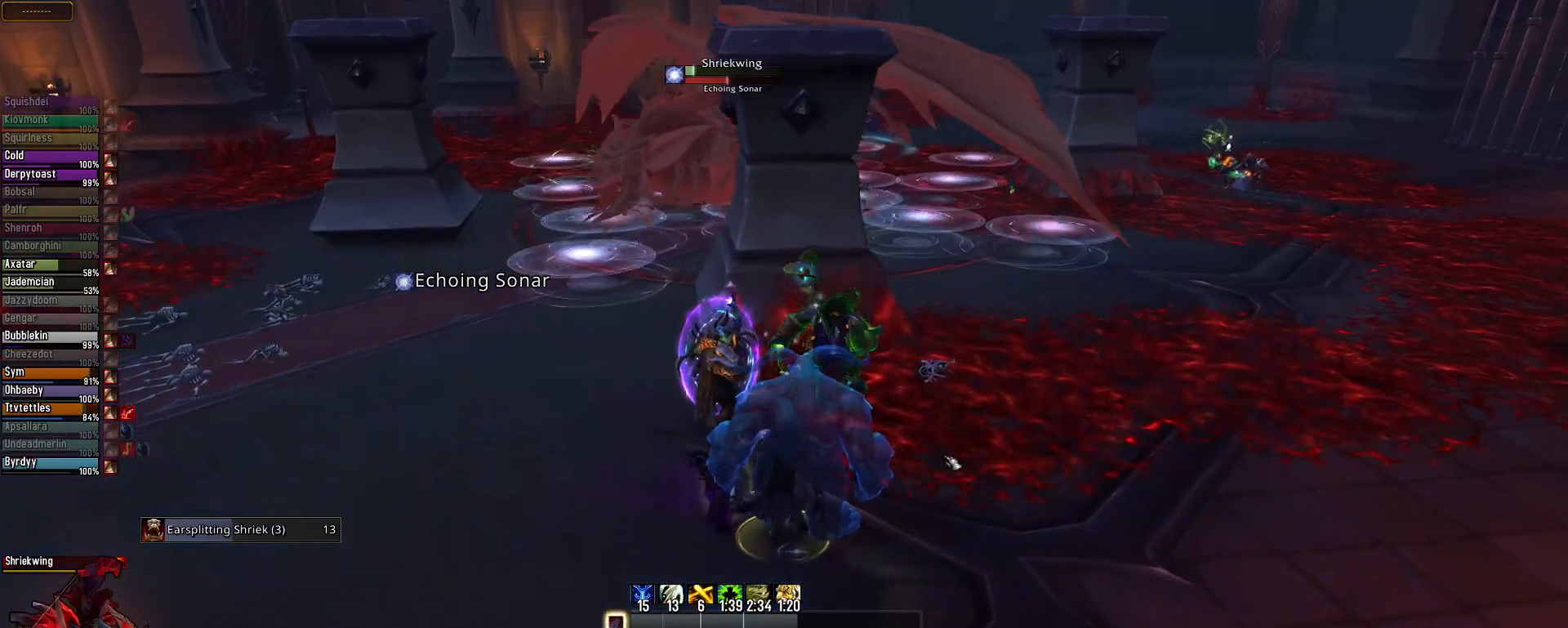
{"keys": [], "mouse": [], "mouse_move": "up-left", "events": [[116, "s", "up"]]}
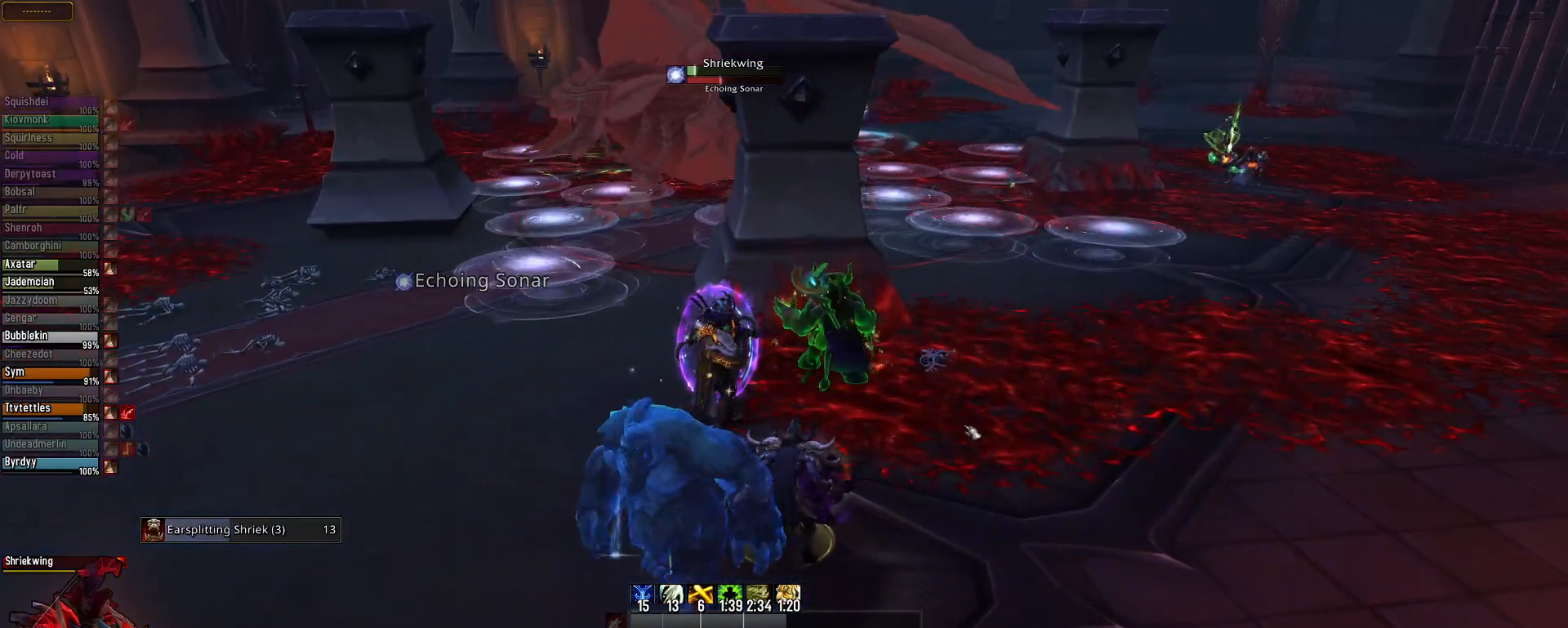
{"keys": [], "mouse": ["right"], "mouse_move": "still", "events": [[234, "e", "down"], [234, "mouse_right", "down"], [317, "e", "up"]]}
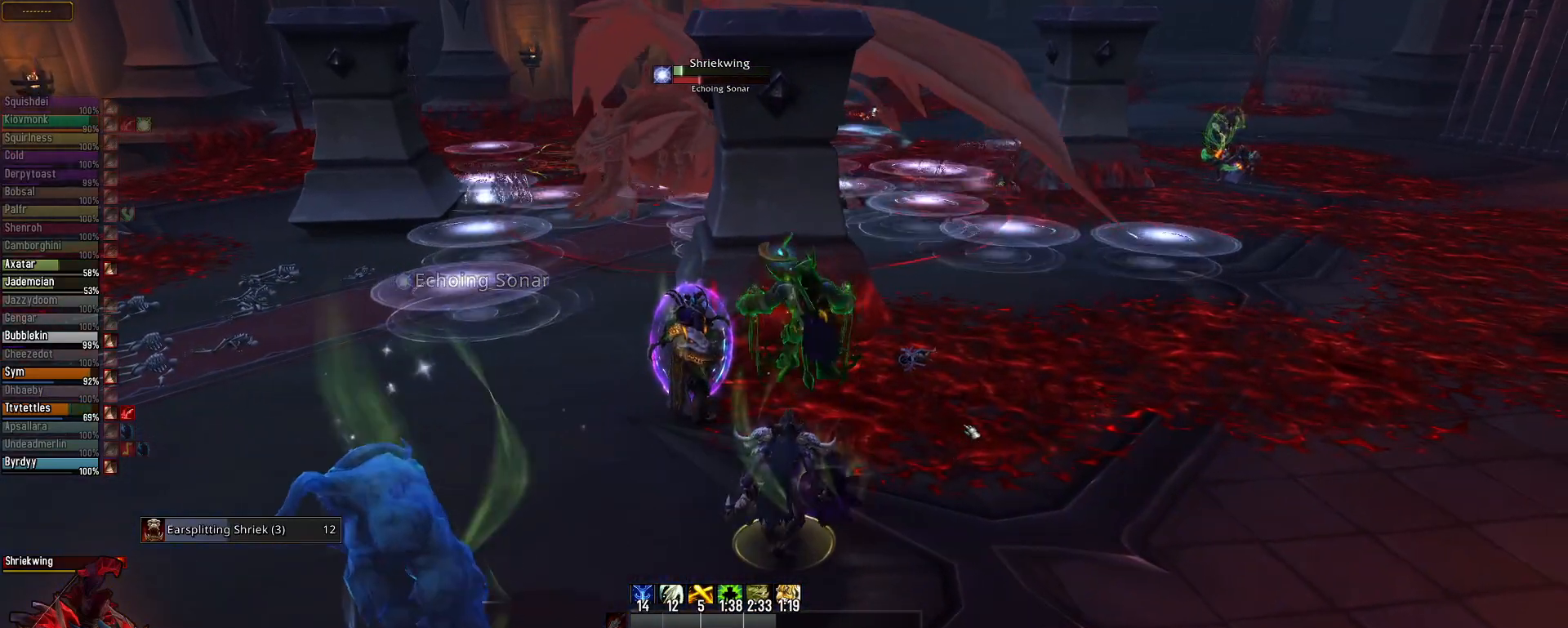
{"keys": [], "mouse": ["right"], "mouse_move": "still", "events": []}
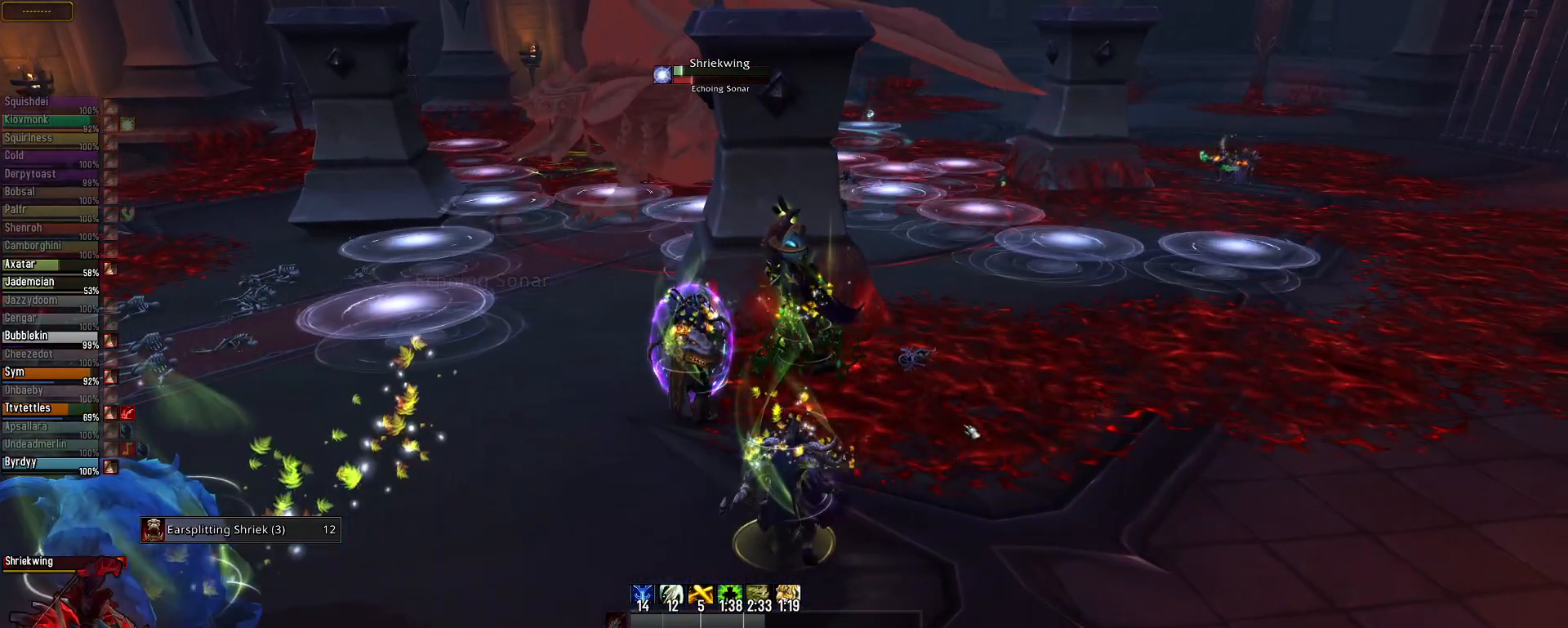
{"keys": [], "mouse": ["right"], "mouse_move": "still", "events": []}
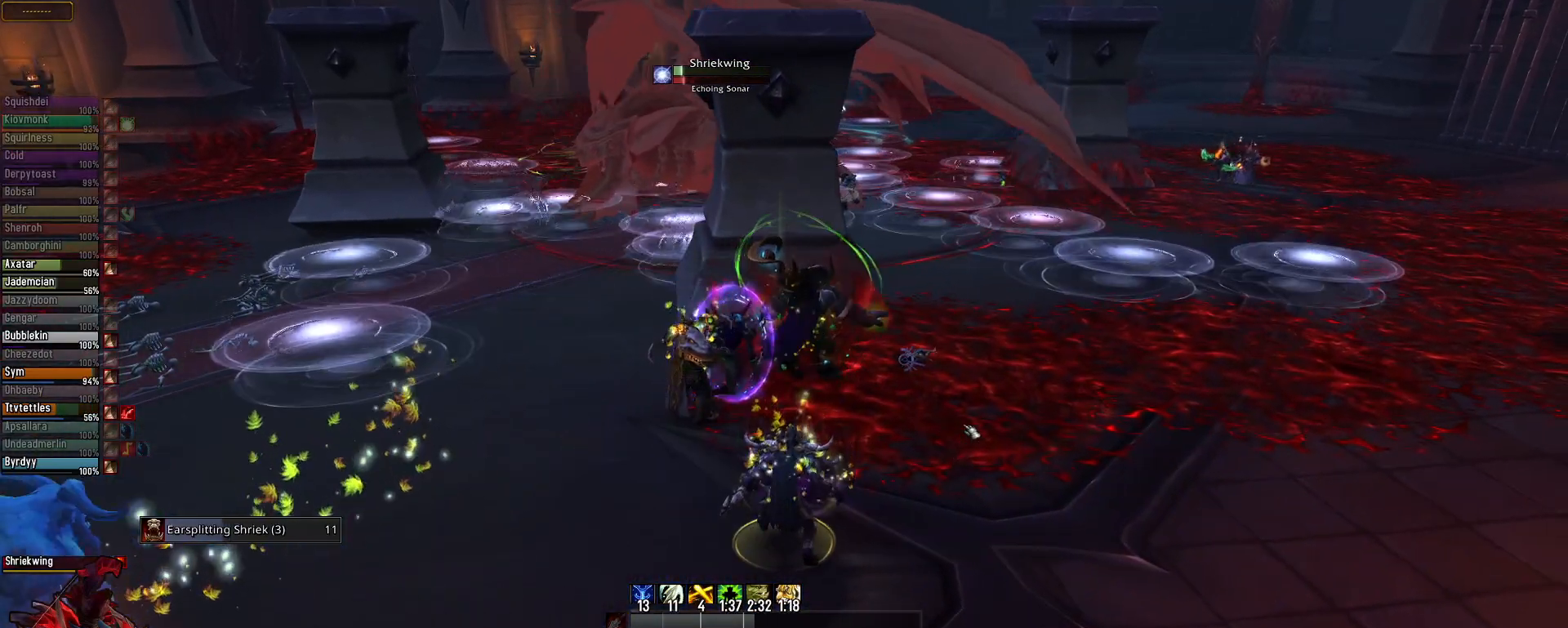
{"keys": [], "mouse": ["right"], "mouse_move": "still", "events": []}
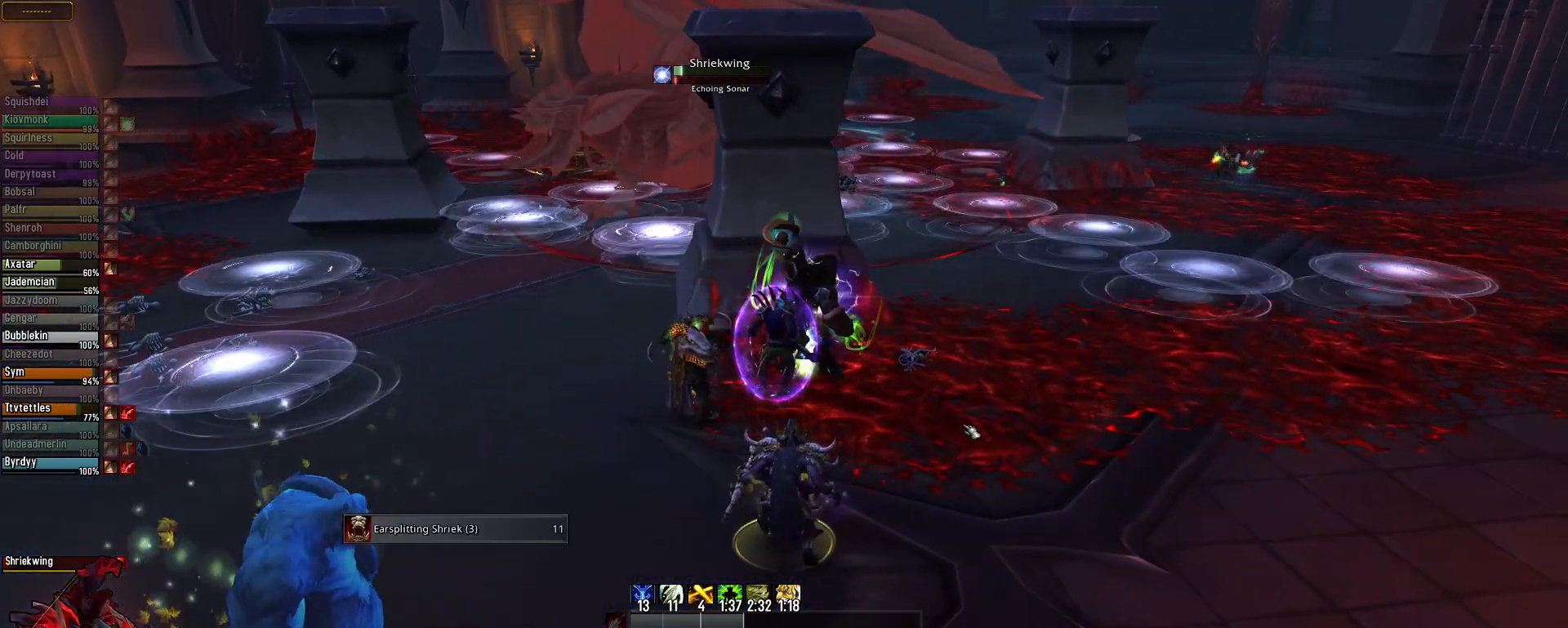
{"keys": [], "mouse": ["right"], "mouse_move": "still", "events": []}
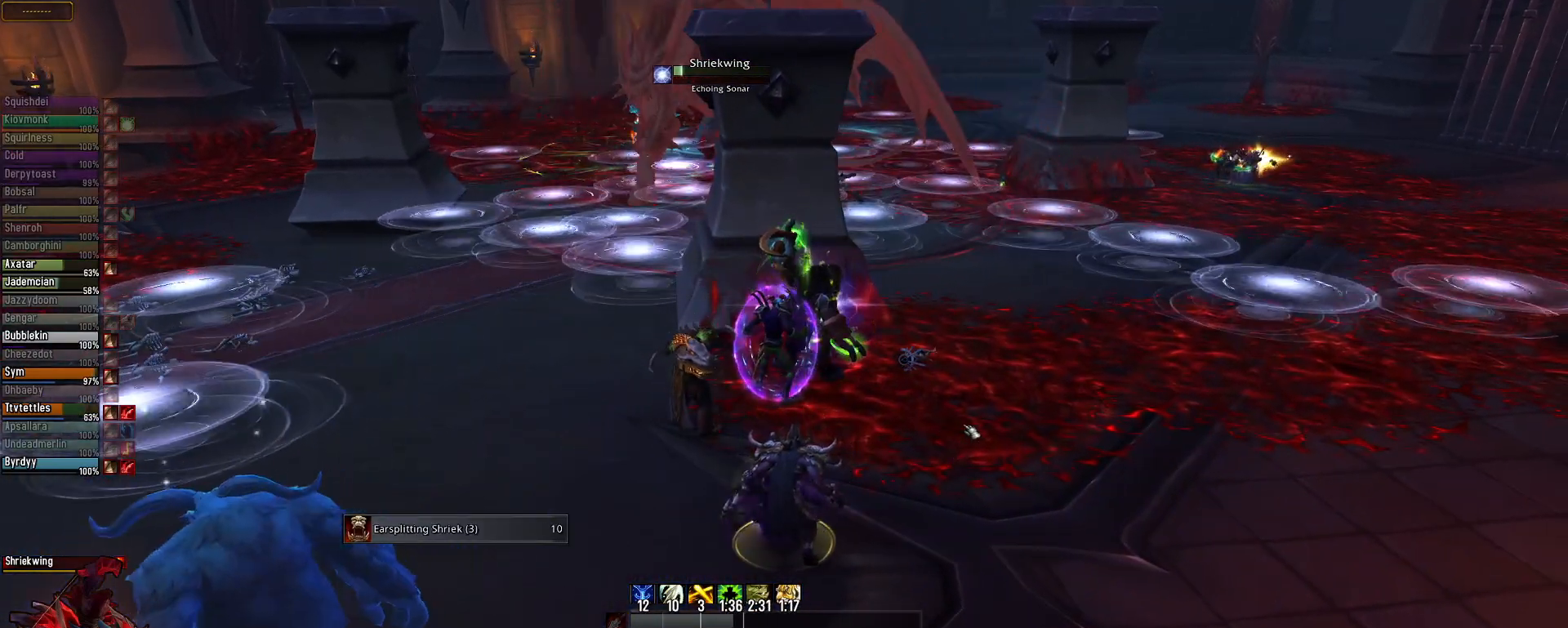
{"keys": [], "mouse": ["right"], "mouse_move": "still", "events": []}
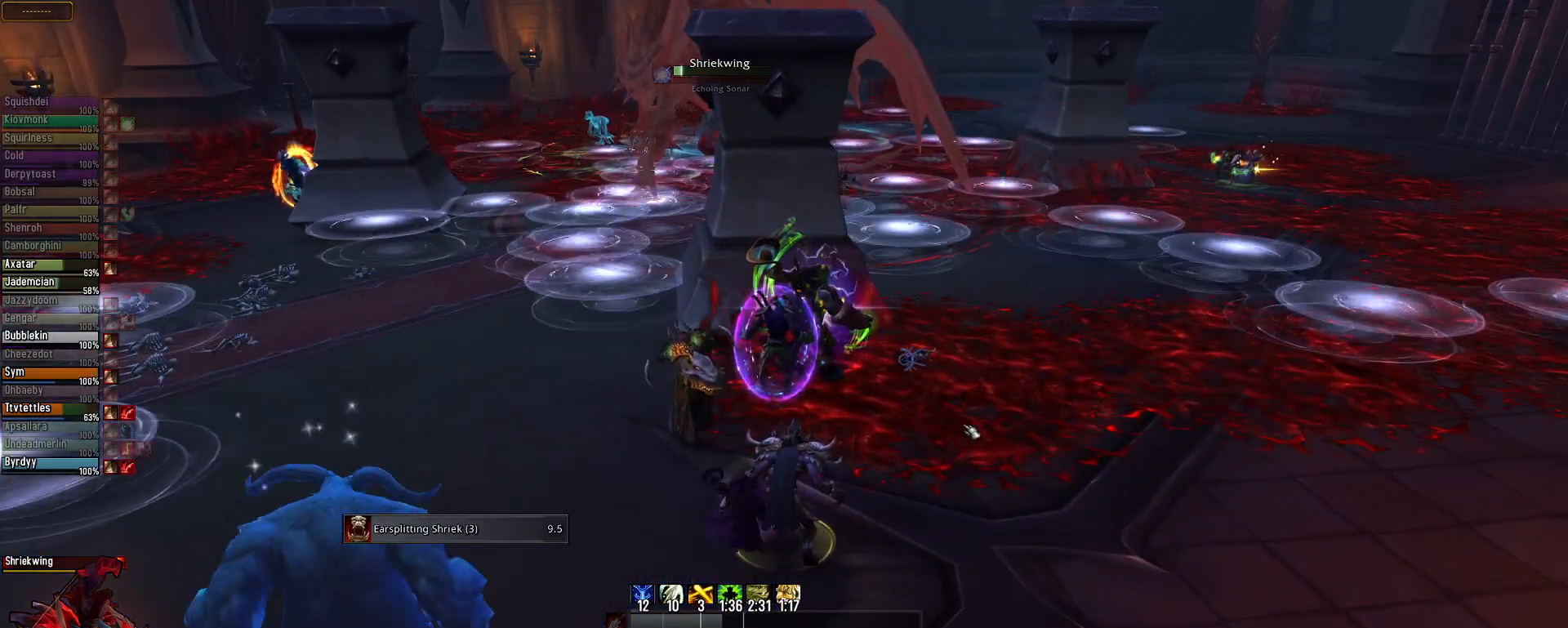
{"keys": [], "mouse": ["right"], "mouse_move": "still", "events": []}